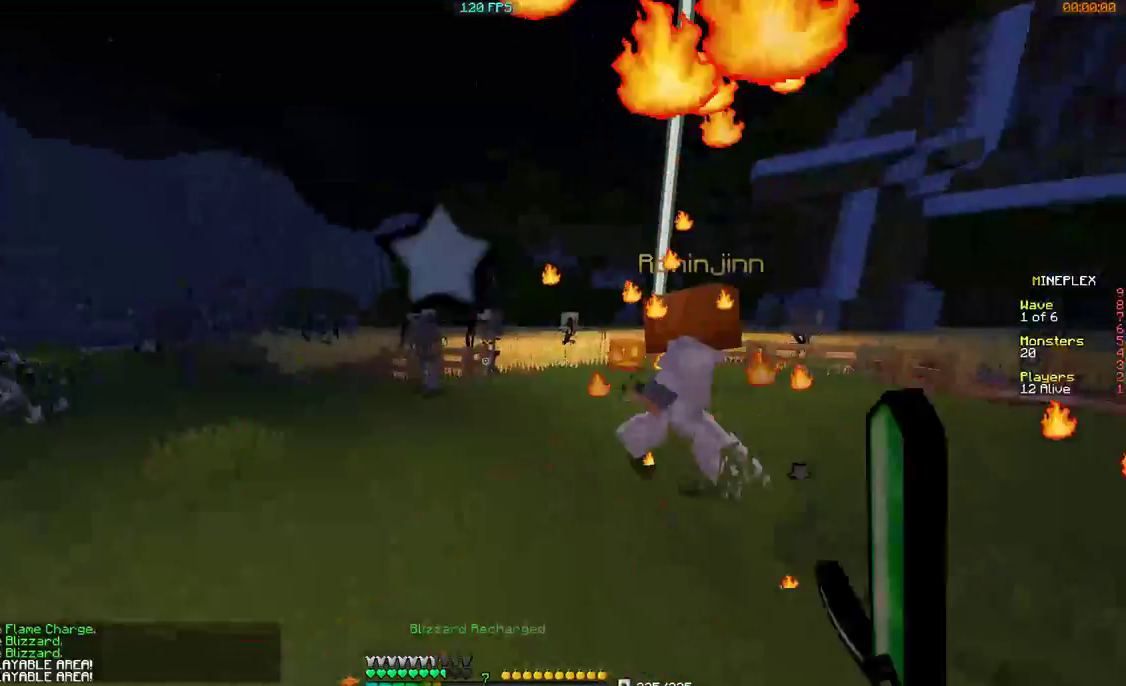
Gameplay with keyboard and mouse; each line is a JSON object with the keys and mouse buttons held at the frame after it. "events" lists presses ("down") and releases ("up") of "a", "d", "s", "w", "mouse_left" and "mouse_right" between this image and that frame as [ms after this image, input, new state], when the widget could be followed in between. "mouse_left", "mouse_right" = the "left", "right" buttons of the "mouse" list. No other keys are recorded. Fast repeated clicks can show as one long hold. Mouse movement is not recorded.
{"keys": ["a"], "mouse": ["right"], "events": [[67, "a", "down"], [100, "mouse_right", "down"], [167, "a", "up"], [200, "a", "down"], [467, "w", "up"]]}
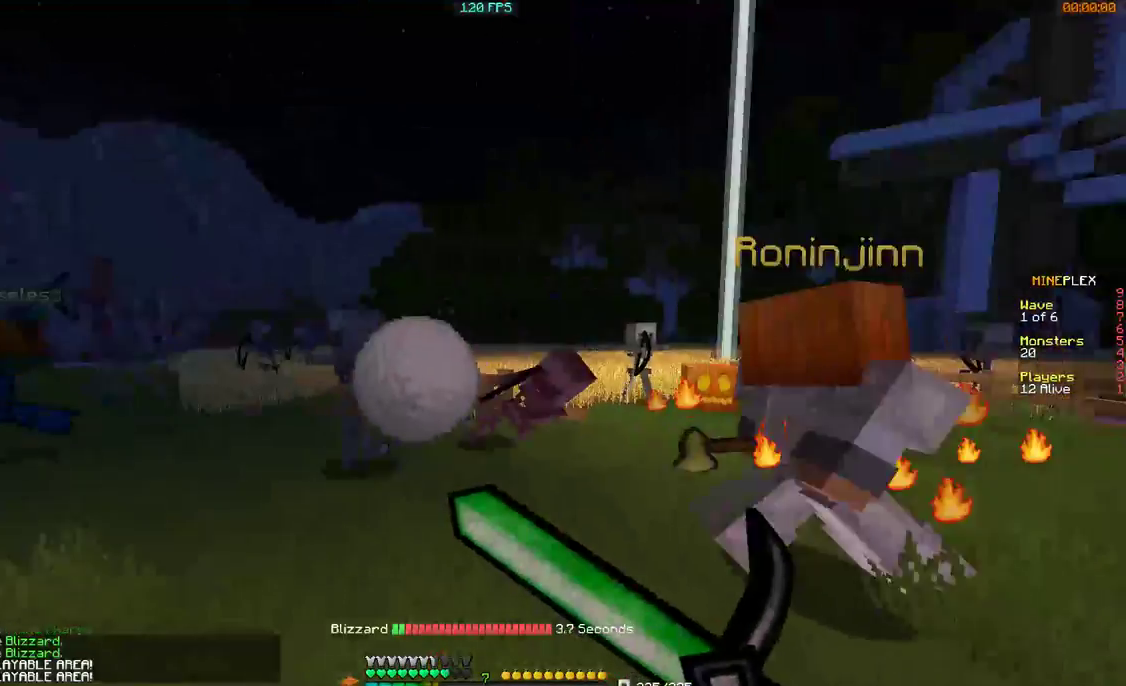
{"keys": ["a"], "mouse": ["right"], "events": []}
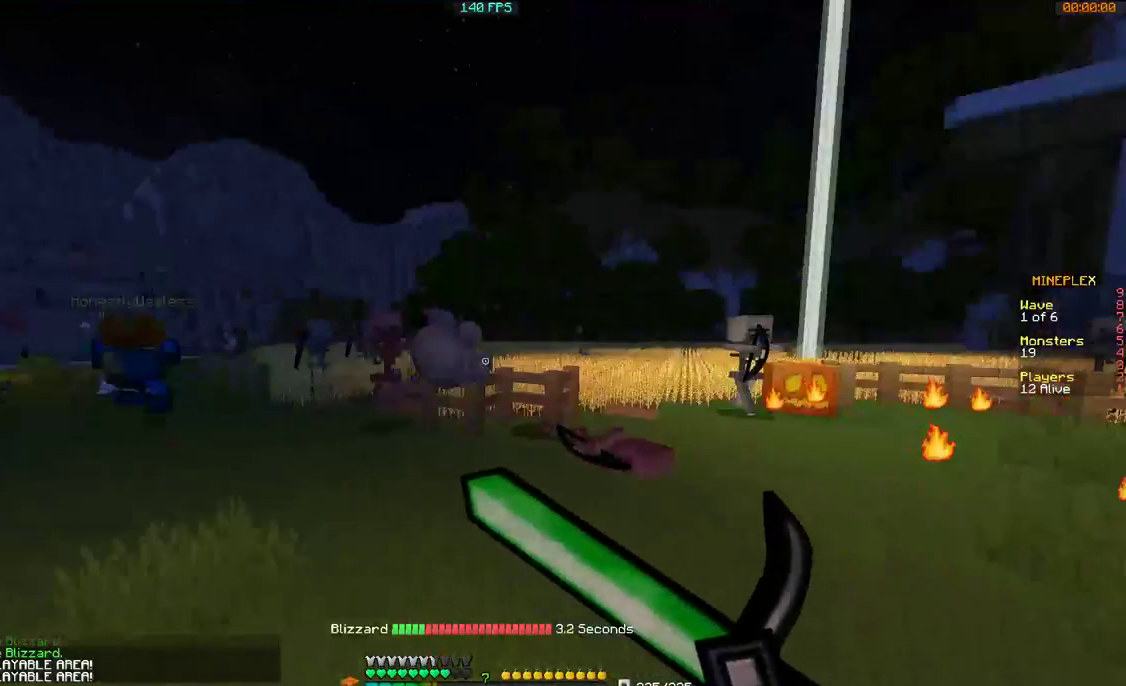
{"keys": ["d", "w"], "mouse": ["left"], "events": [[200, "w", "down"], [300, "a", "up"], [300, "mouse_left", "down"], [367, "d", "down"], [400, "mouse_right", "up"]]}
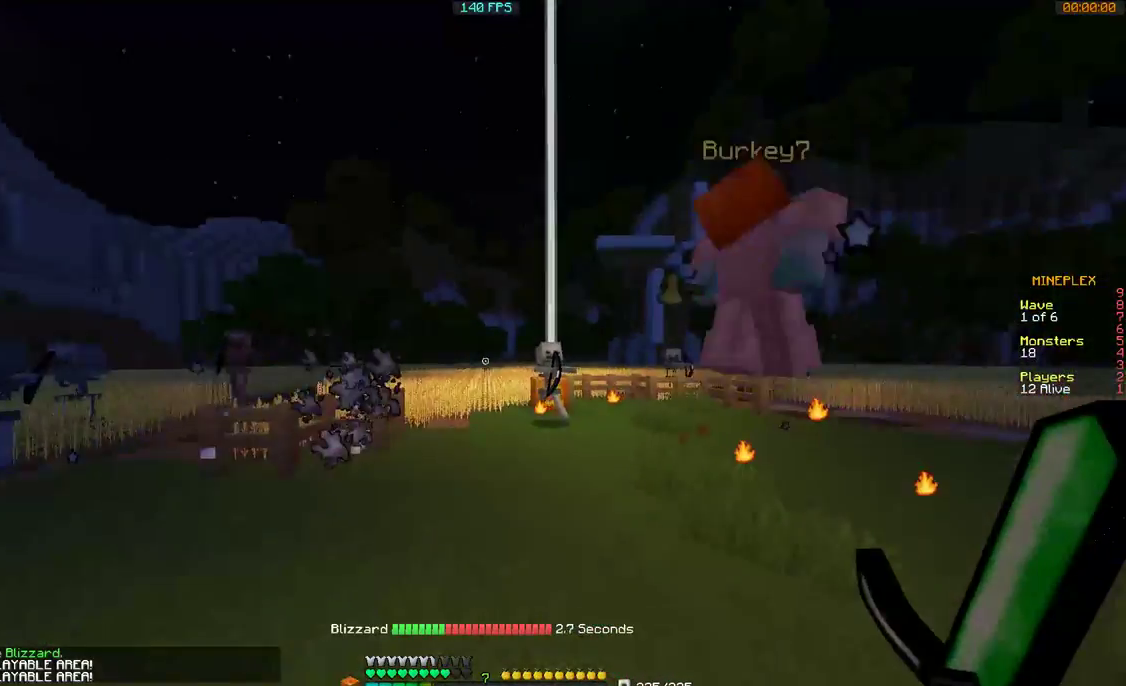
{"keys": ["w"], "mouse": ["left"], "events": [[67, "mouse_left", "up"], [100, "mouse_left", "down"], [200, "mouse_left", "up"], [267, "mouse_left", "down"], [367, "d", "up"]]}
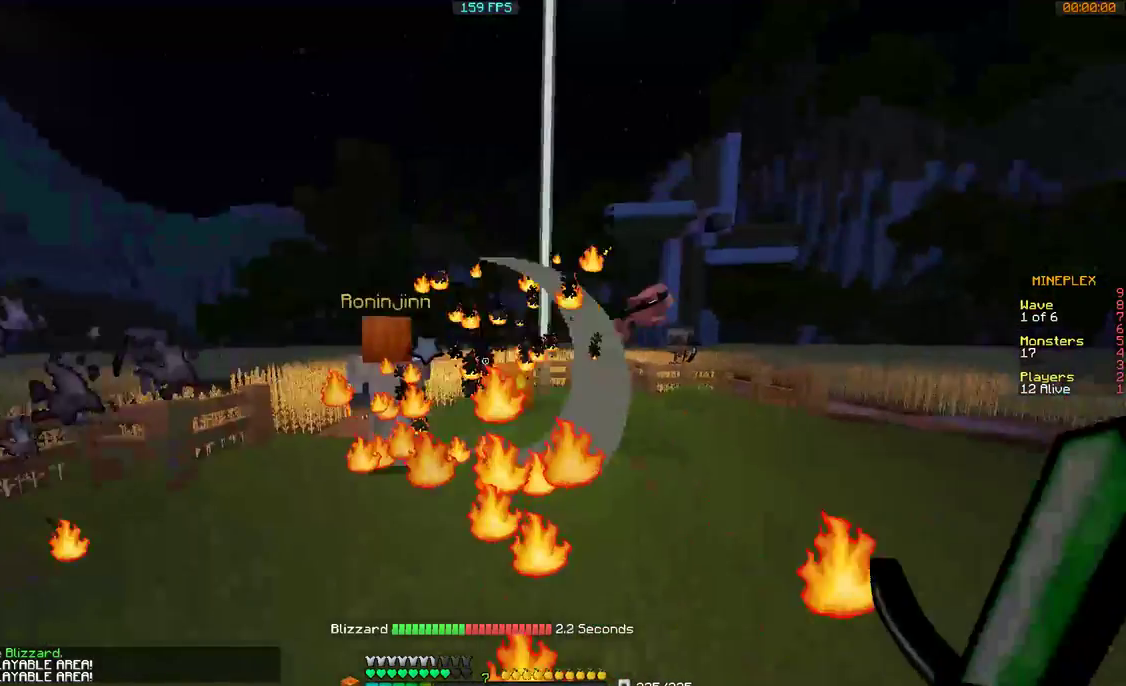
{"keys": ["w"], "mouse": [], "events": [[100, "d", "down"], [100, "mouse_left", "up"], [167, "mouse_left", "down"], [167, "w", "up"], [200, "mouse_left", "up"], [267, "a", "down"], [267, "d", "up"], [267, "mouse_left", "down"], [300, "mouse_left", "up"], [367, "a", "up"], [367, "d", "down"], [367, "mouse_left", "down"], [400, "mouse_left", "up"], [467, "mouse_left", "down"], [467, "w", "down"], [500, "d", "up"], [500, "mouse_left", "up"]]}
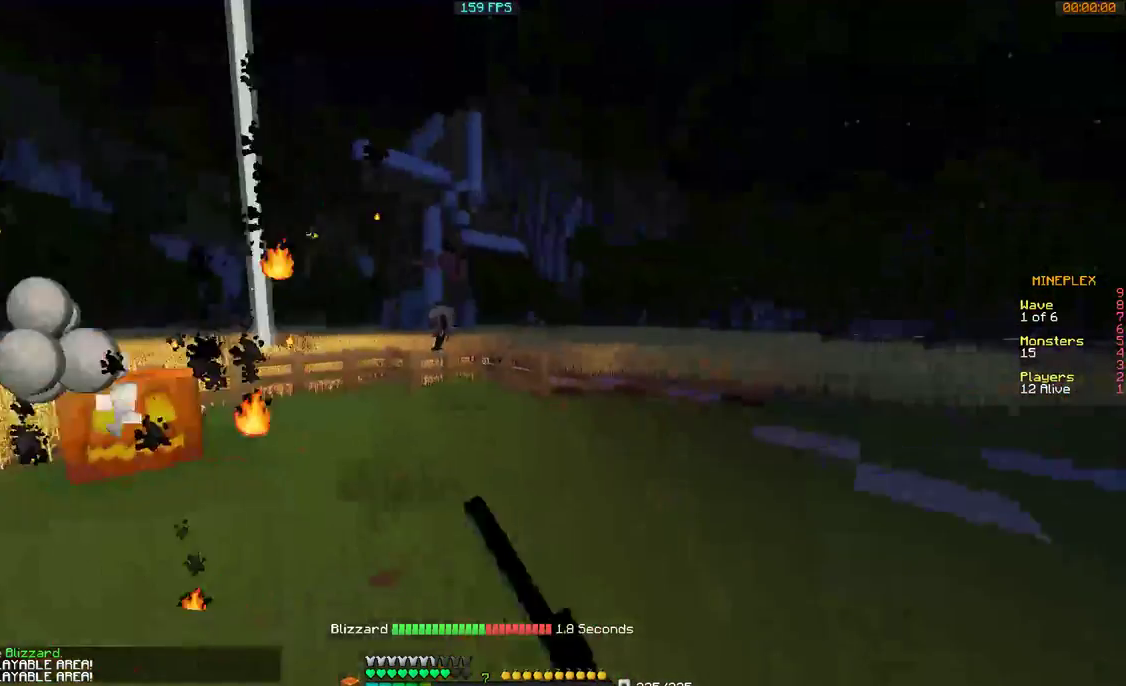
{"keys": ["w"], "mouse": [], "events": [[67, "mouse_left", "down"], [100, "mouse_left", "up"]]}
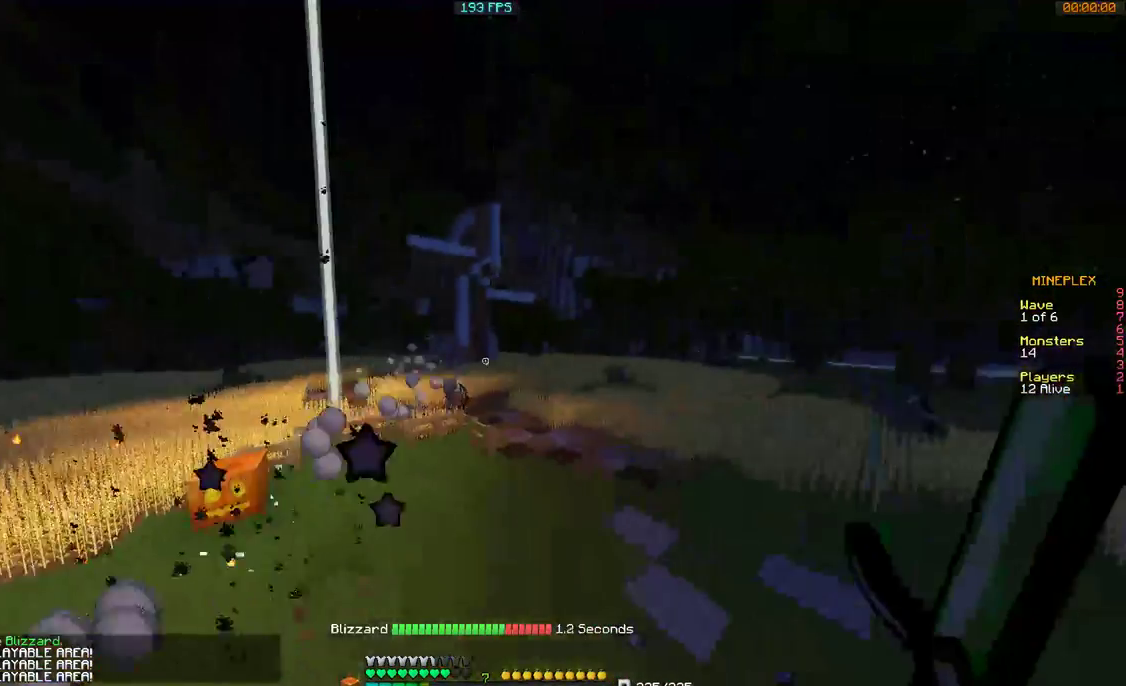
{"keys": ["d", "w"], "mouse": [], "events": [[200, "d", "down"]]}
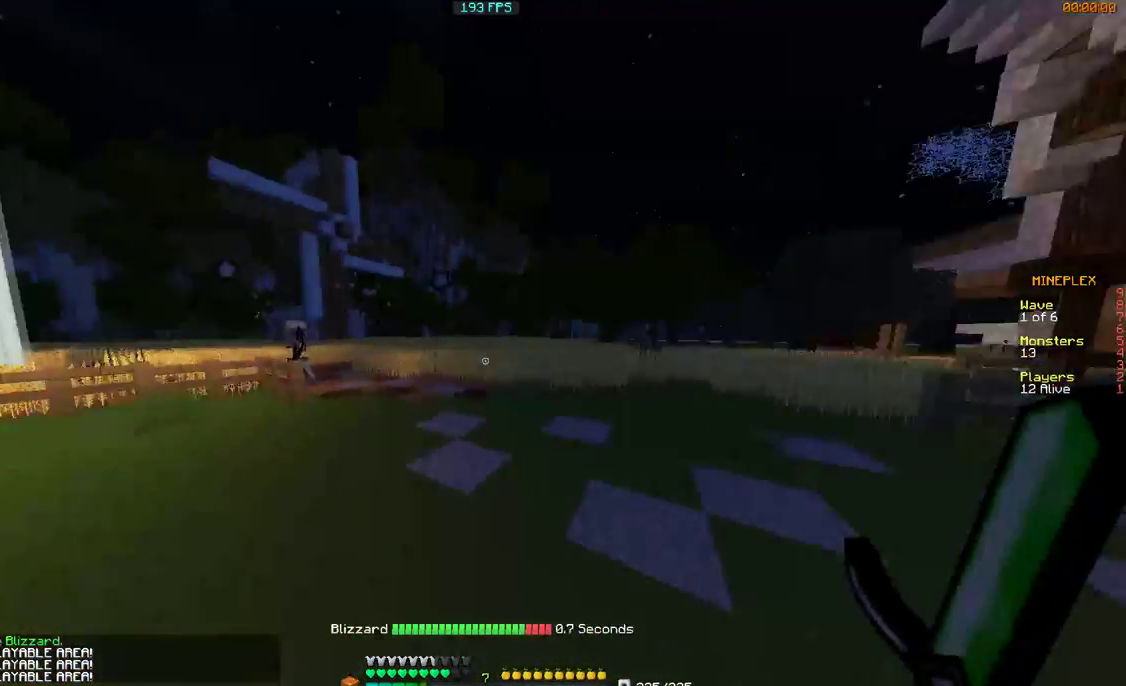
{"keys": ["d", "w"], "mouse": [], "events": []}
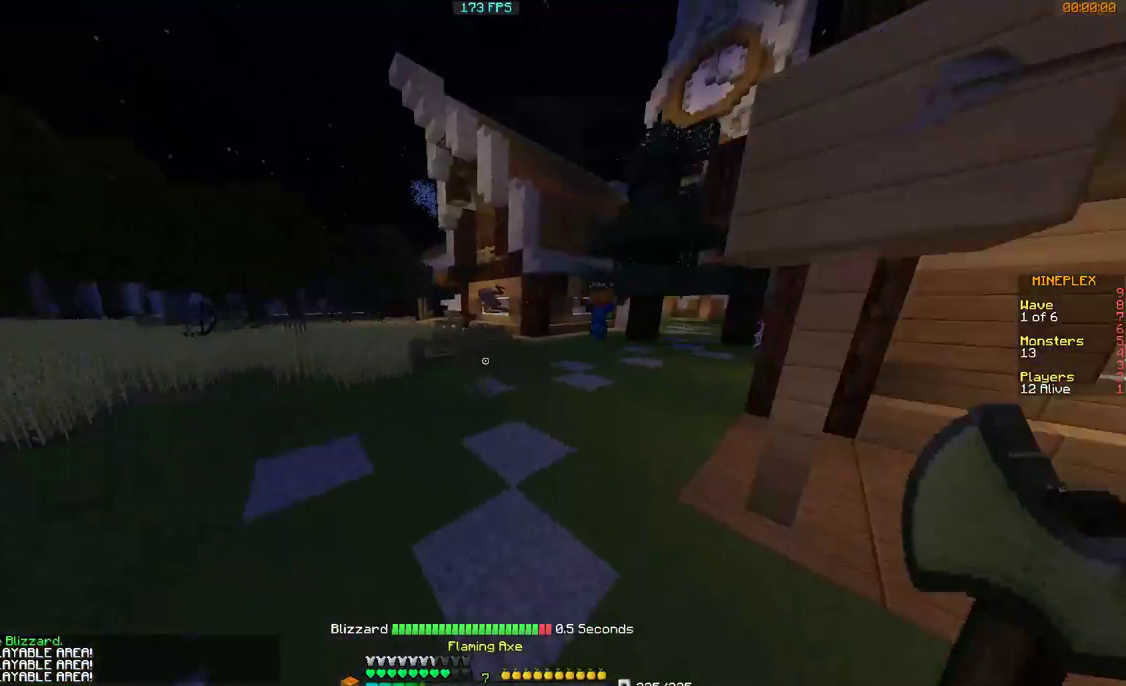
{"keys": ["d", "w"], "mouse": [], "events": []}
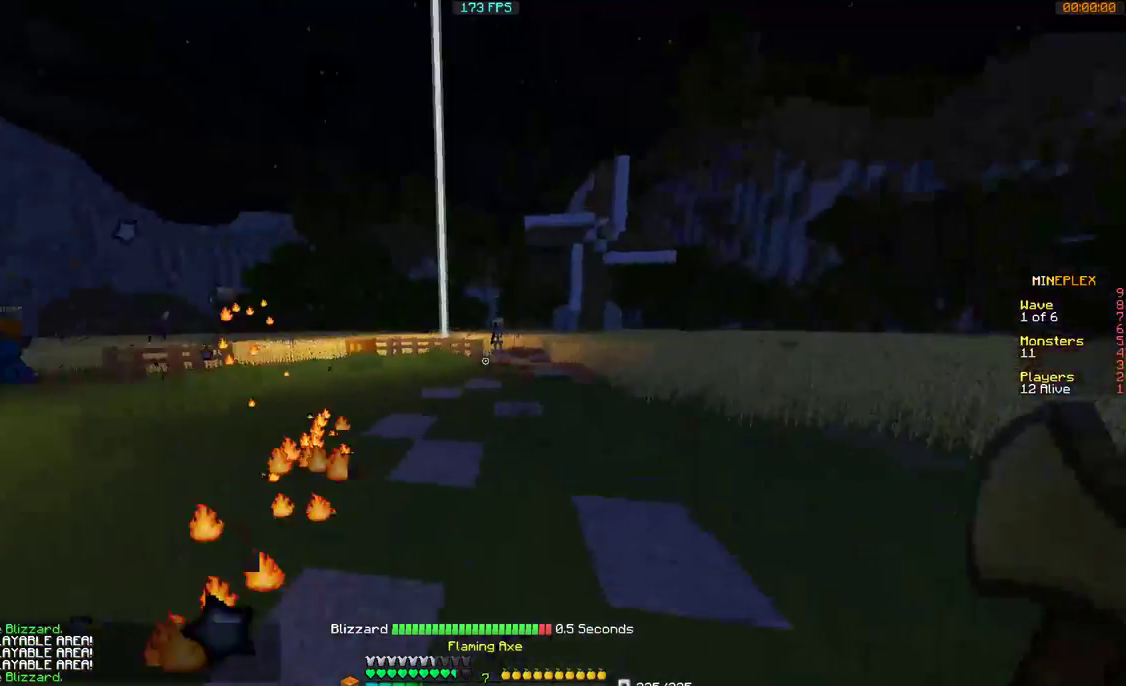
{"keys": ["w"], "mouse": [], "events": [[100, "a", "down"], [167, "d", "up"], [267, "a", "up"], [300, "mouse_right", "down"], [500, "mouse_right", "up"]]}
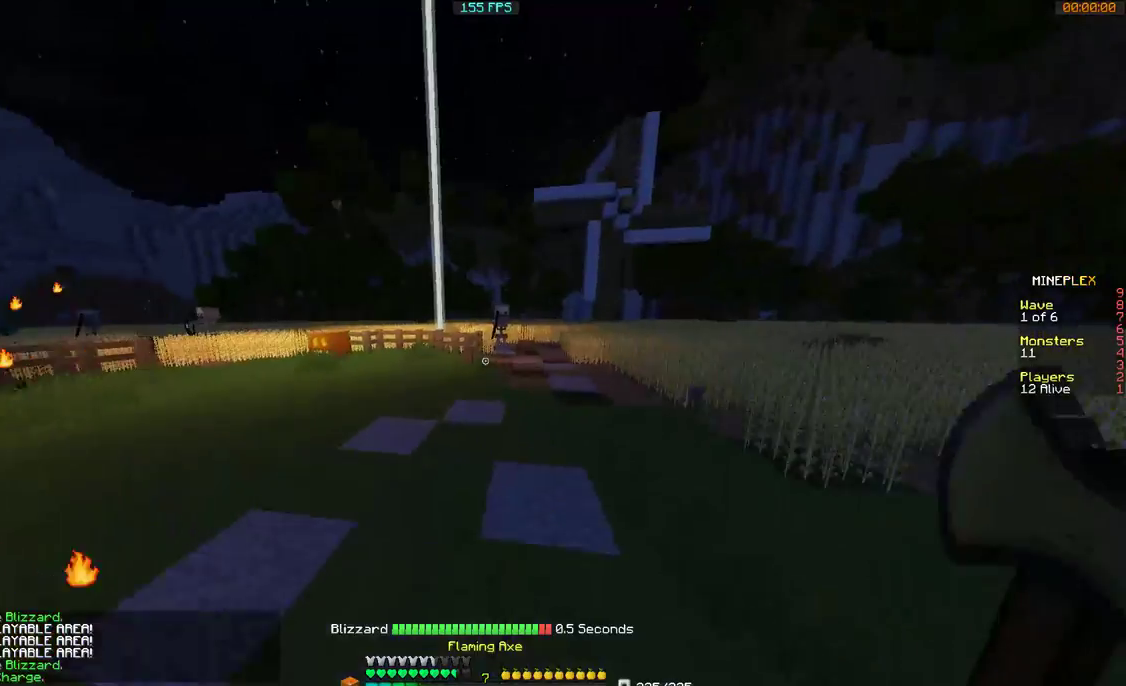
{"keys": ["d"], "mouse": [], "events": [[367, "mouse_left", "down"], [400, "mouse_left", "up"], [467, "d", "down"], [467, "w", "up"]]}
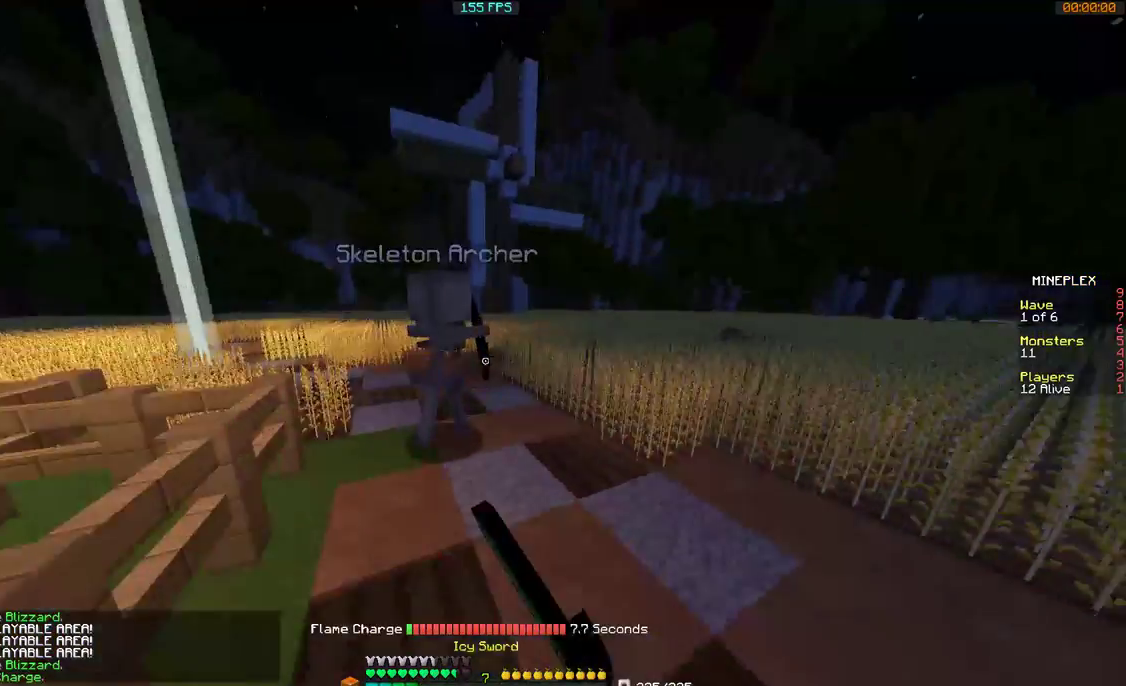
{"keys": ["a", "w"], "mouse": ["left", "right"], "events": [[67, "mouse_left", "down"], [100, "mouse_left", "up"], [167, "a", "down"], [167, "d", "up"], [167, "mouse_left", "down"], [167, "w", "down"], [267, "w", "up"], [300, "d", "down"], [300, "mouse_left", "up"], [300, "mouse_right", "down"], [400, "d", "up"], [467, "mouse_left", "down"], [467, "w", "down"]]}
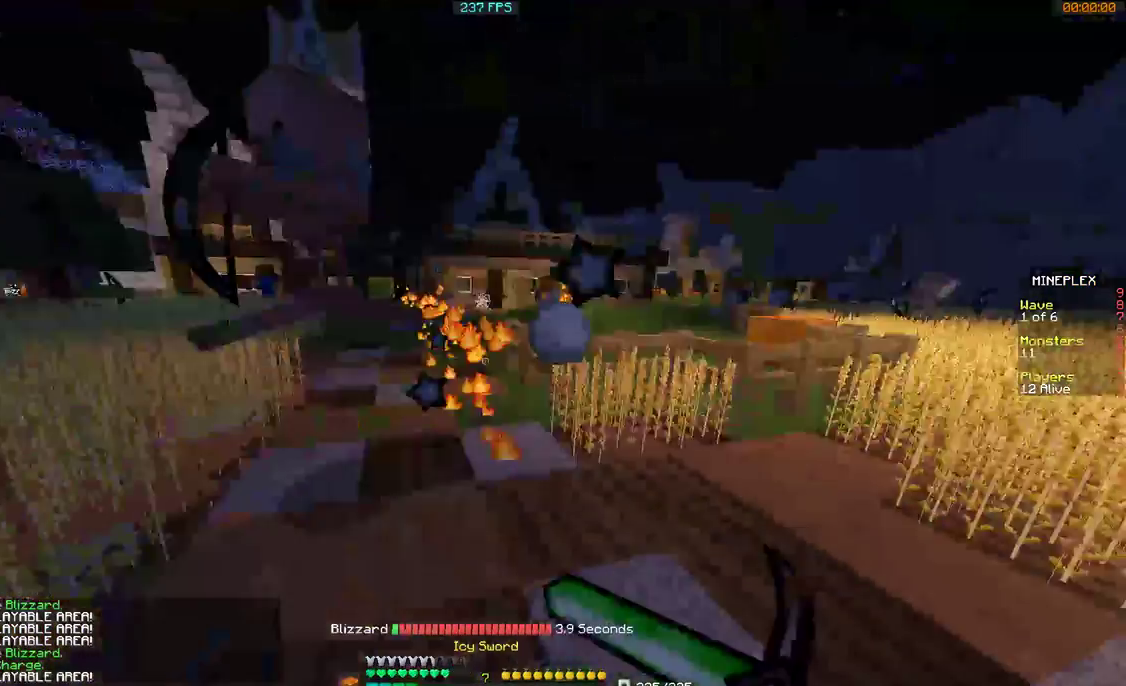
{"keys": ["w"], "mouse": [], "events": [[67, "mouse_right", "up"], [100, "mouse_left", "up"], [200, "mouse_left", "down"], [367, "a", "up"], [367, "mouse_left", "up"]]}
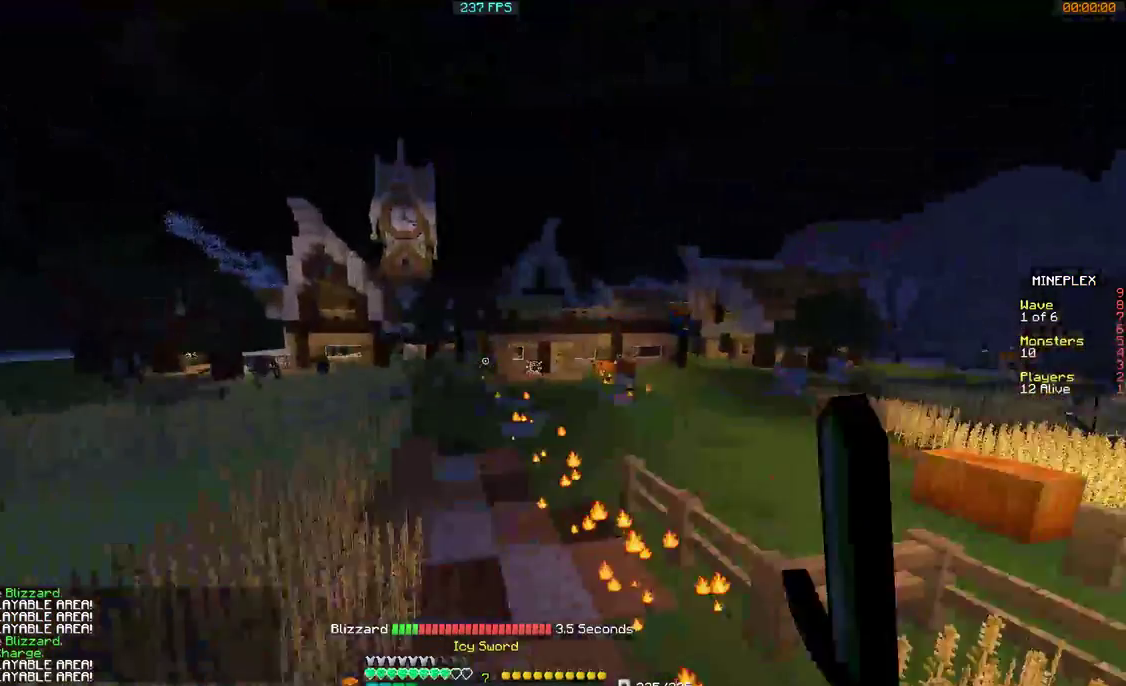
{"keys": ["w"], "mouse": [], "events": []}
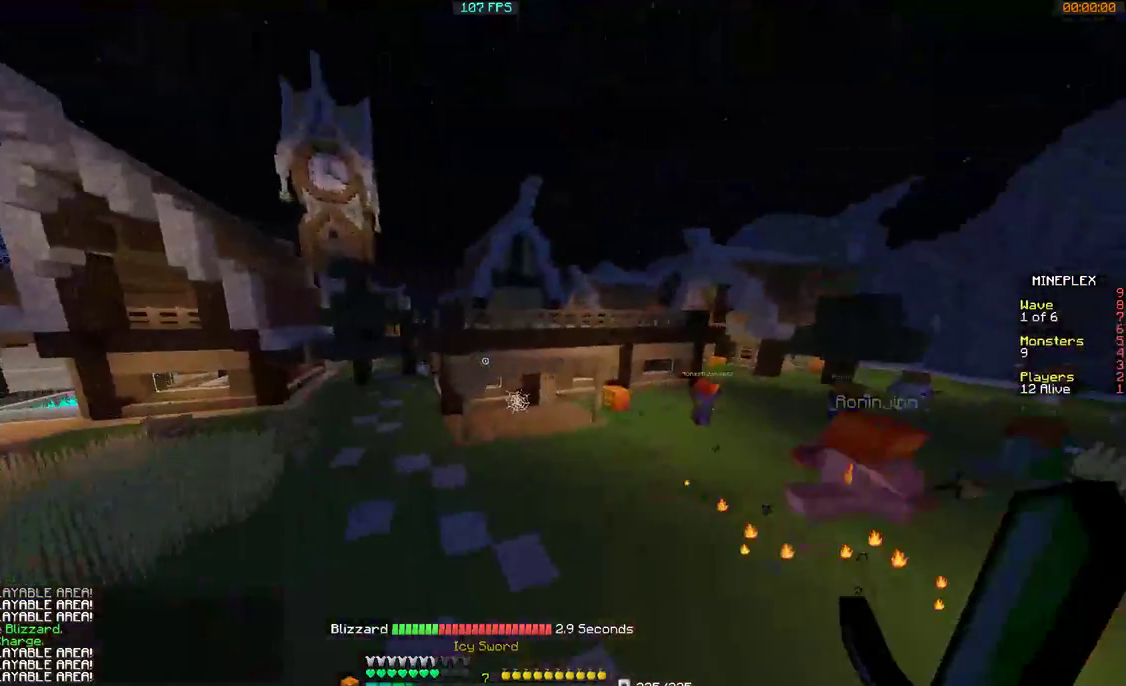
{"keys": ["a", "w"], "mouse": [], "events": [[200, "a", "down"]]}
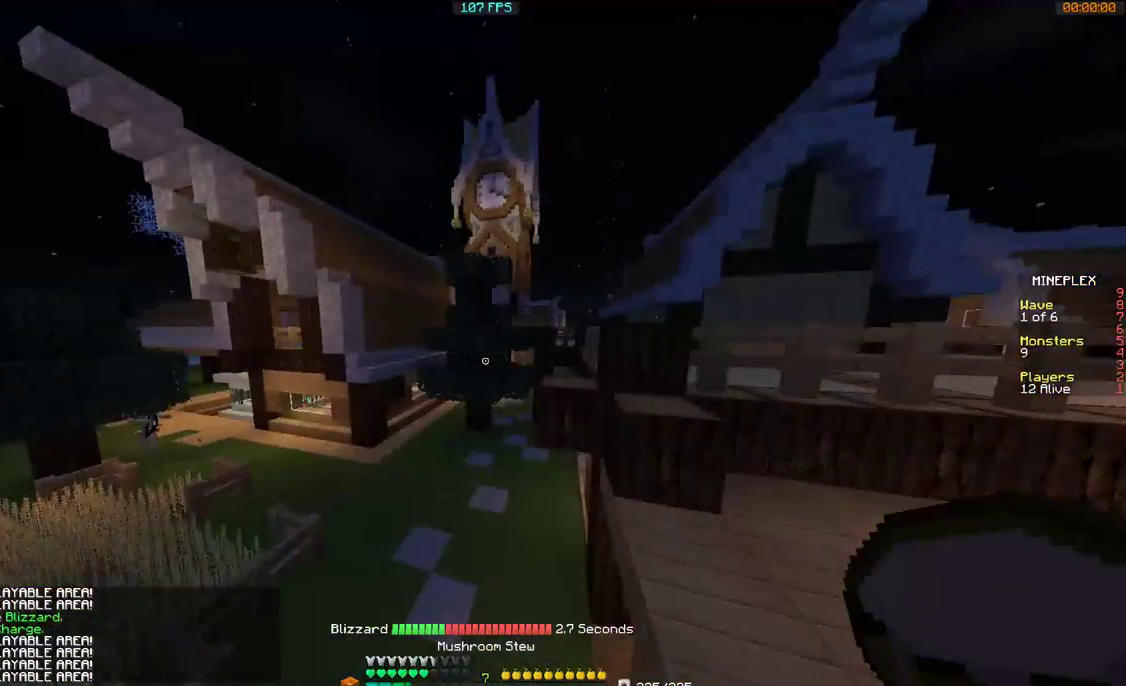
{"keys": ["d", "w"], "mouse": [], "events": [[300, "a", "up"], [500, "d", "down"]]}
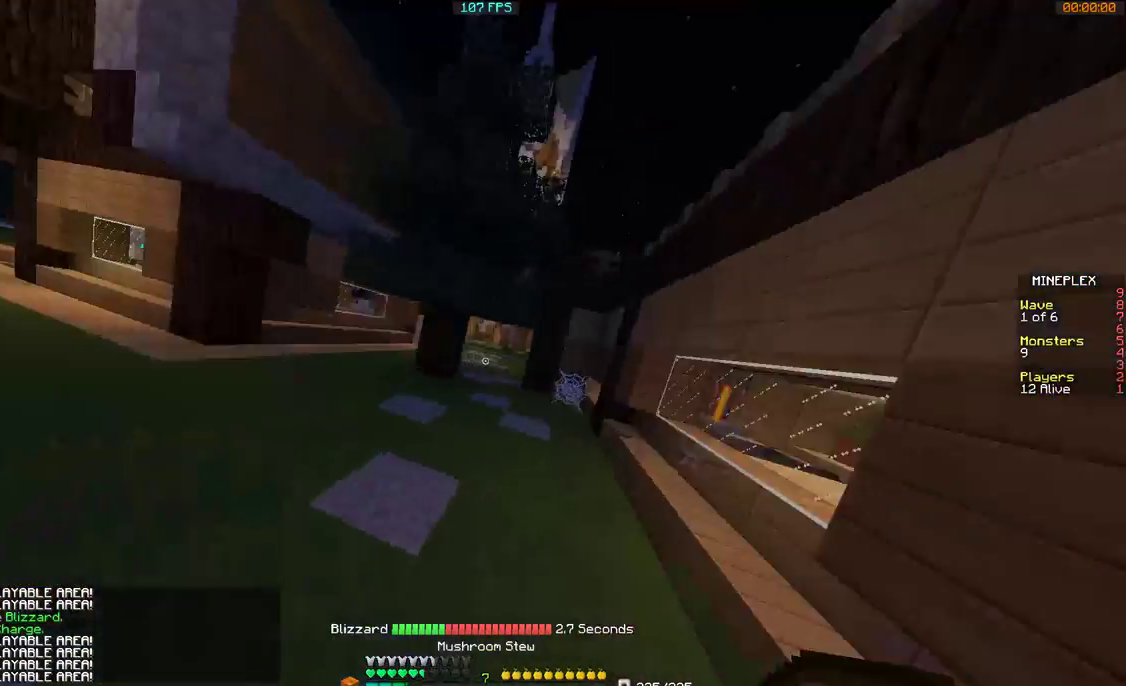
{"keys": ["w"], "mouse": [], "events": [[267, "d", "up"]]}
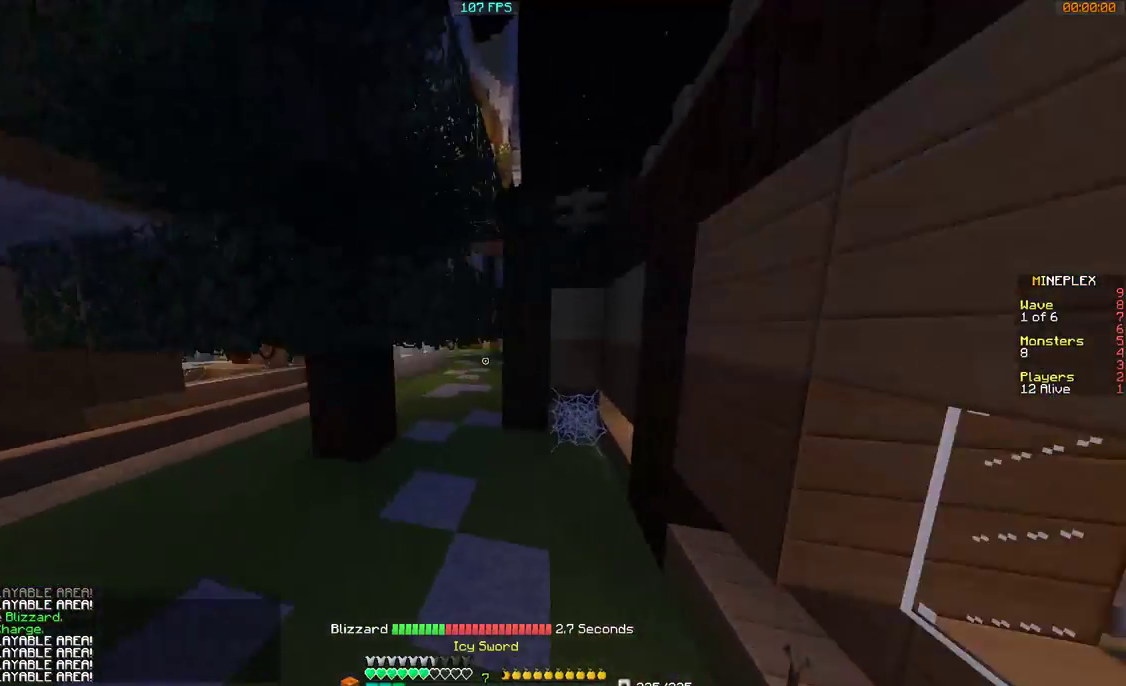
{"keys": ["a", "w"], "mouse": [], "events": [[200, "a", "down"]]}
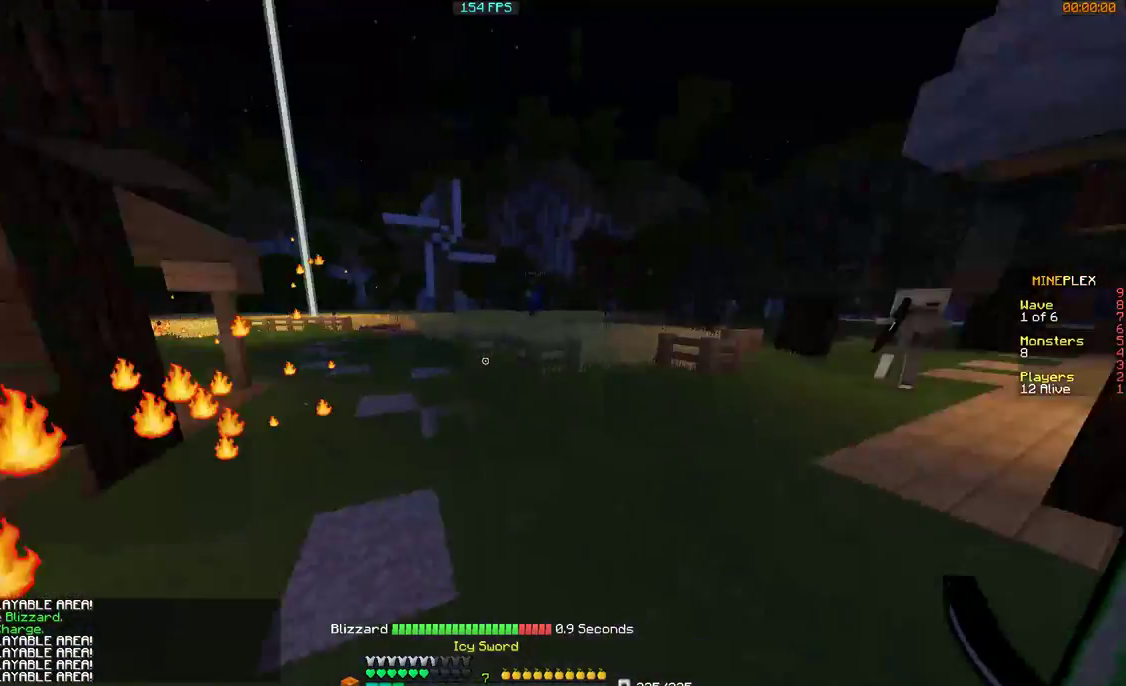
{"keys": ["w"], "mouse": [], "events": [[167, "a", "up"]]}
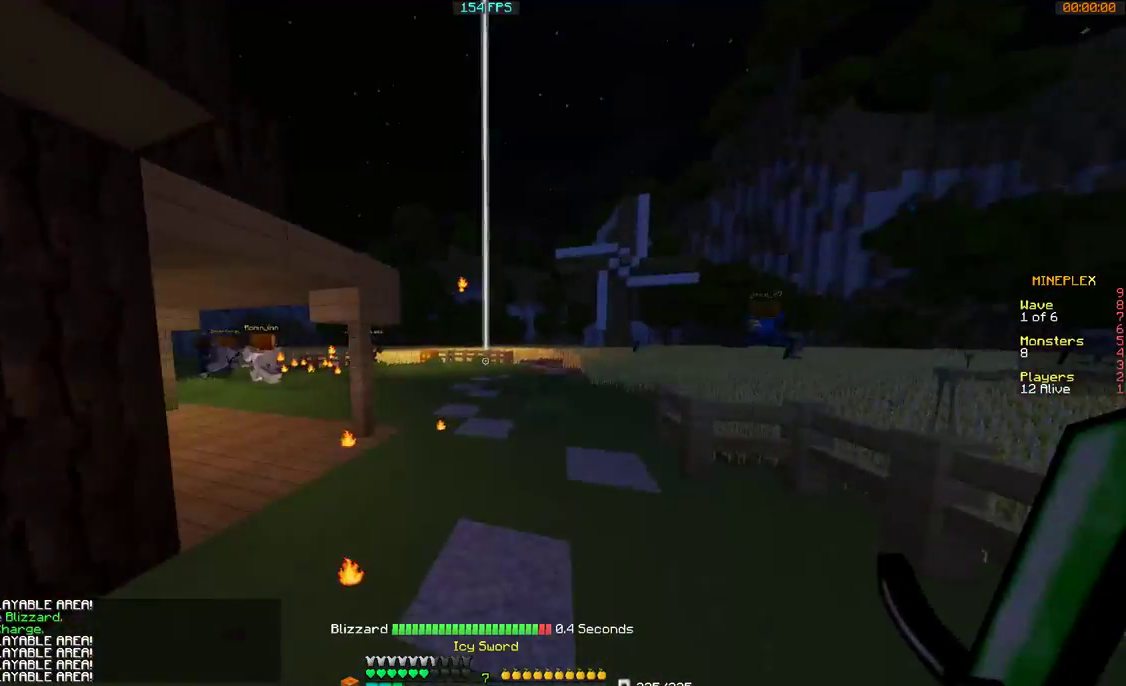
{"keys": ["w"], "mouse": [], "events": []}
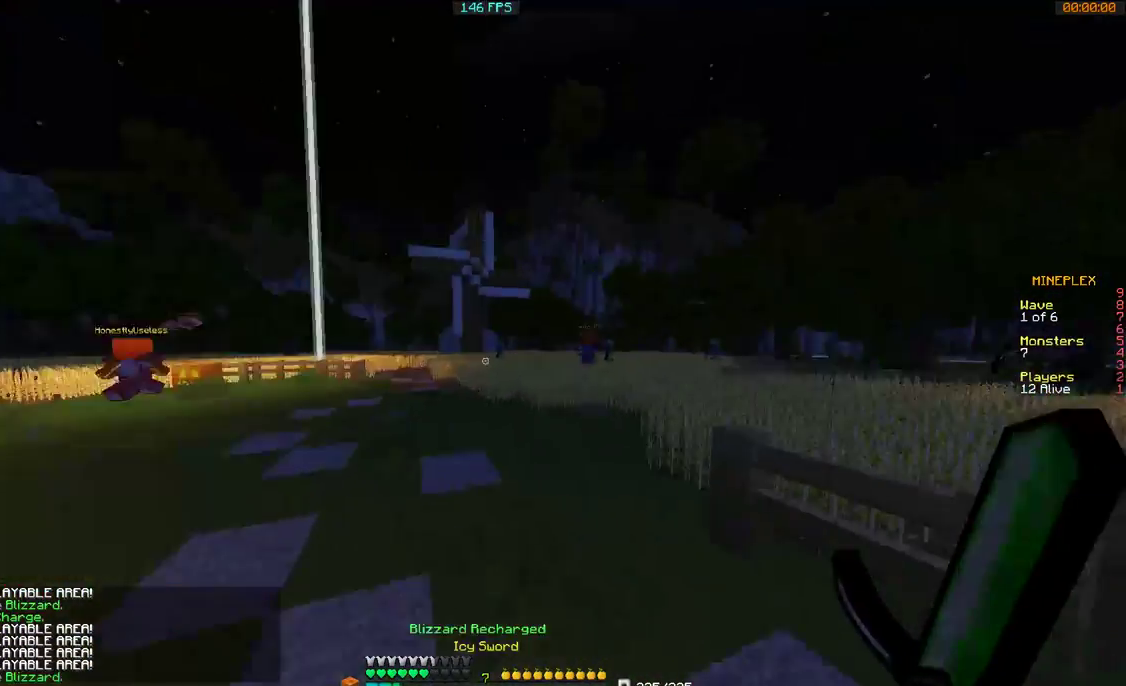
{"keys": ["w"], "mouse": ["left", "right"], "events": [[67, "a", "down"], [400, "a", "up"], [467, "mouse_left", "down"], [467, "mouse_right", "down"]]}
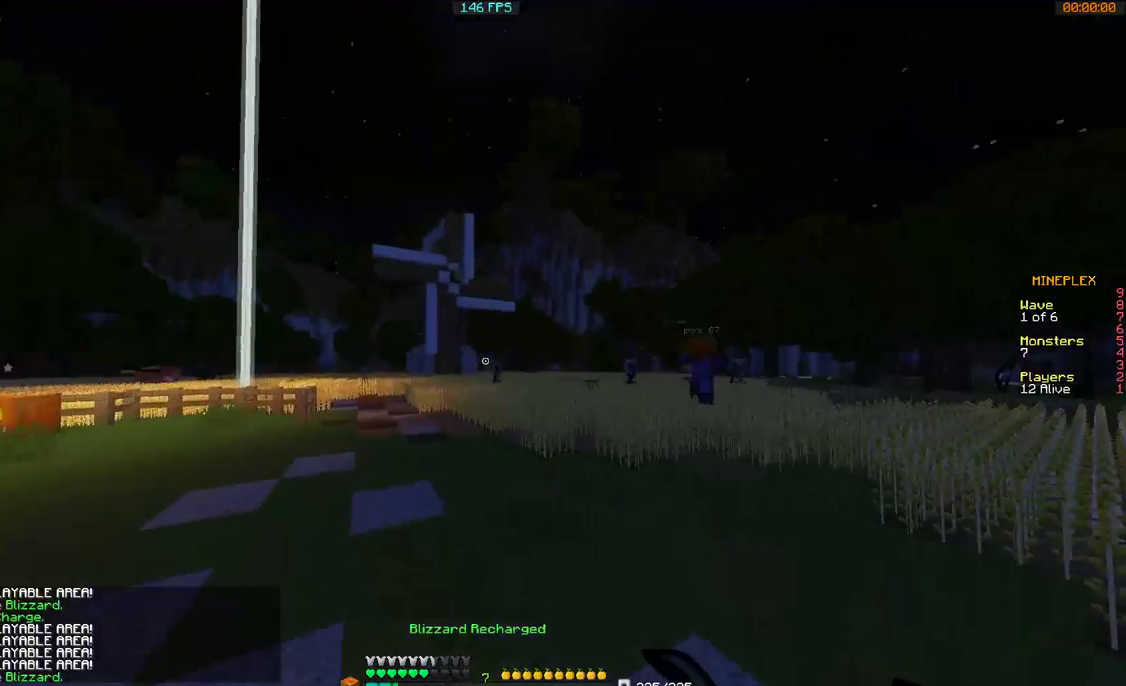
{"keys": ["a", "w"], "mouse": ["left", "right"], "events": [[267, "a", "down"]]}
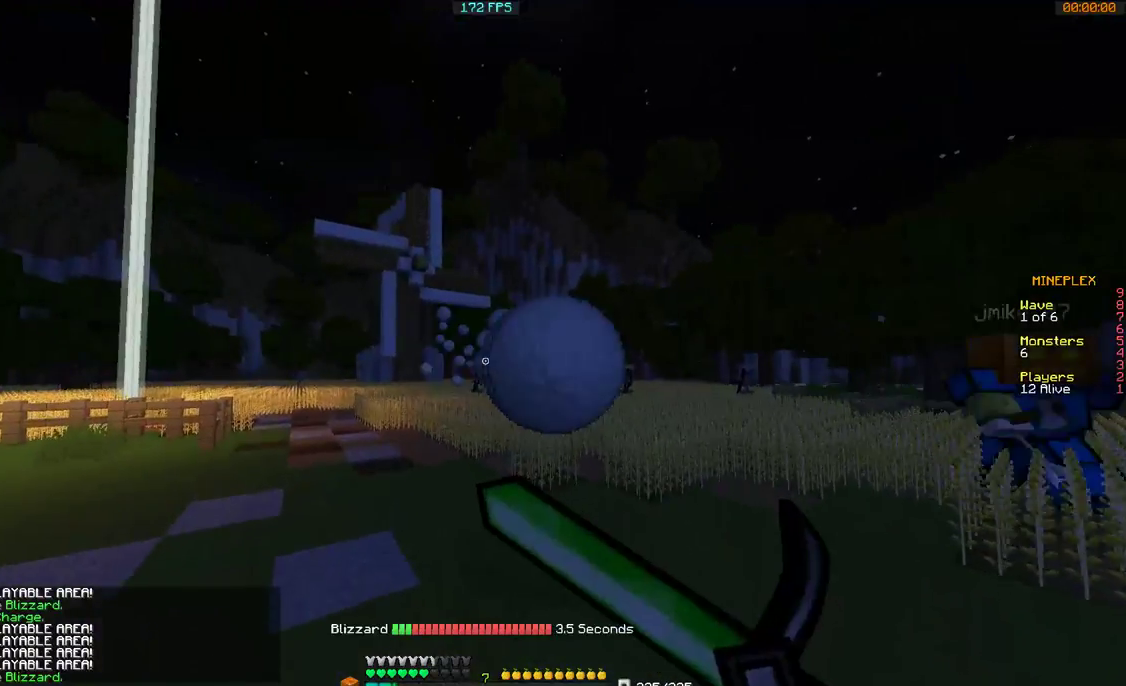
{"keys": ["a", "w"], "mouse": ["left", "right"], "events": []}